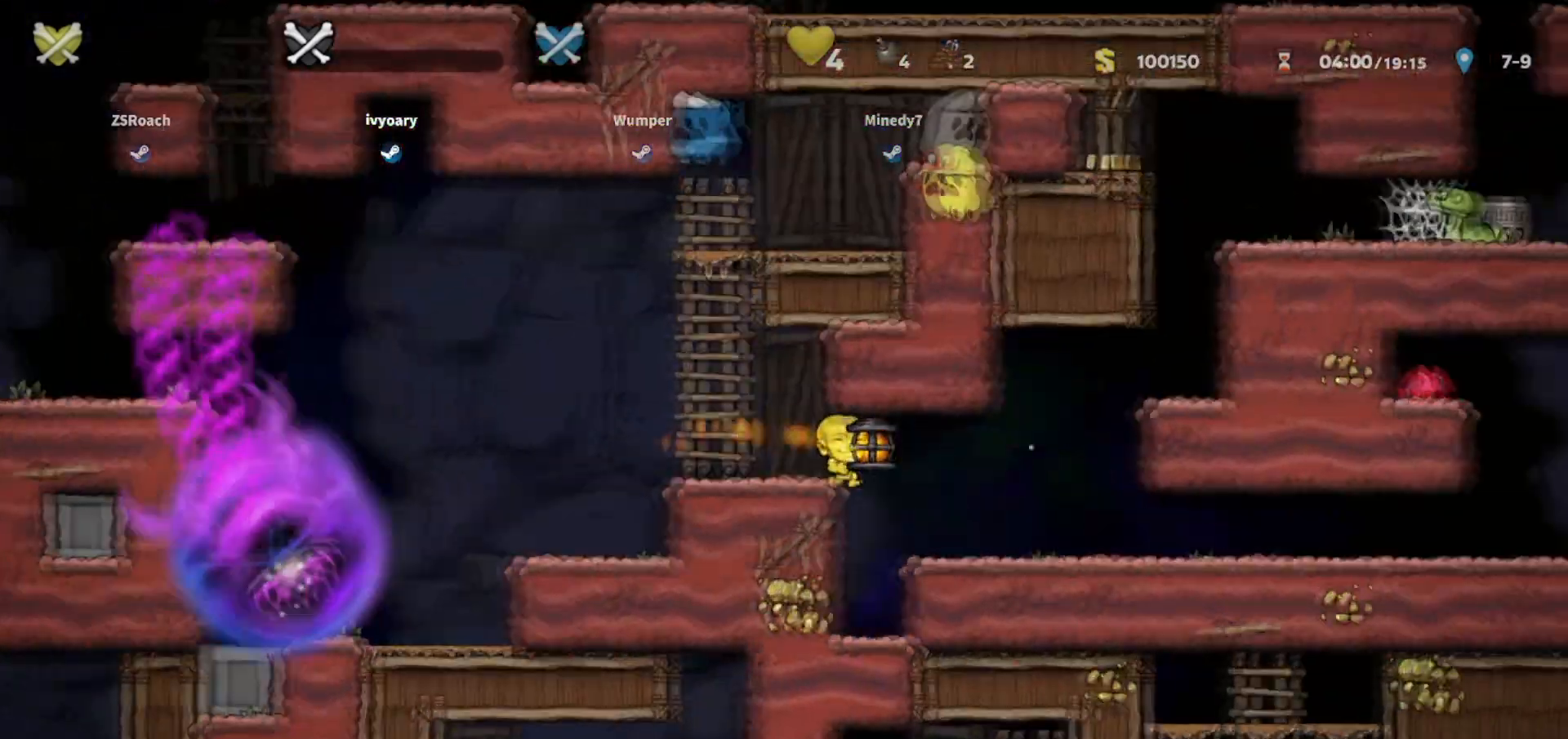
Gameplay with keyboard; each line is a JSON object with the keys held at the frame after it. "events" lists presses ("down") and releases ("up") of "bomb", "door", "down", "escape", "jump", "left", "right", "rope", "tab", "up", "walk" and "whip" between this image and that frame as [ms after this image, input, new state], when the widget could be followed in between. No other keys are recorded. Mouse input is not recorded. Key names are as the overlay labels them; some are game actions (e.g. jump) rather than physical keys.
{"keys": [], "events": []}
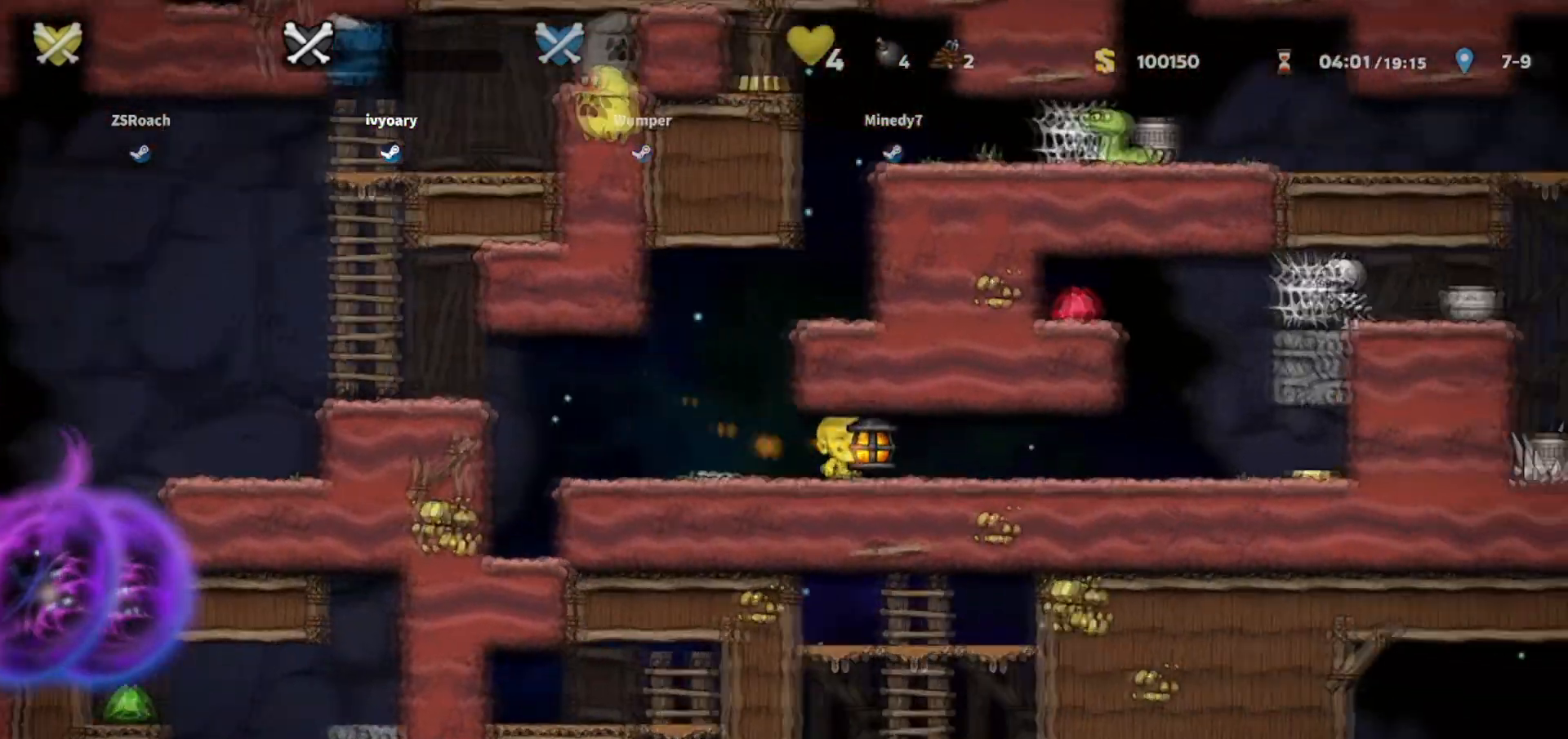
{"keys": [], "events": []}
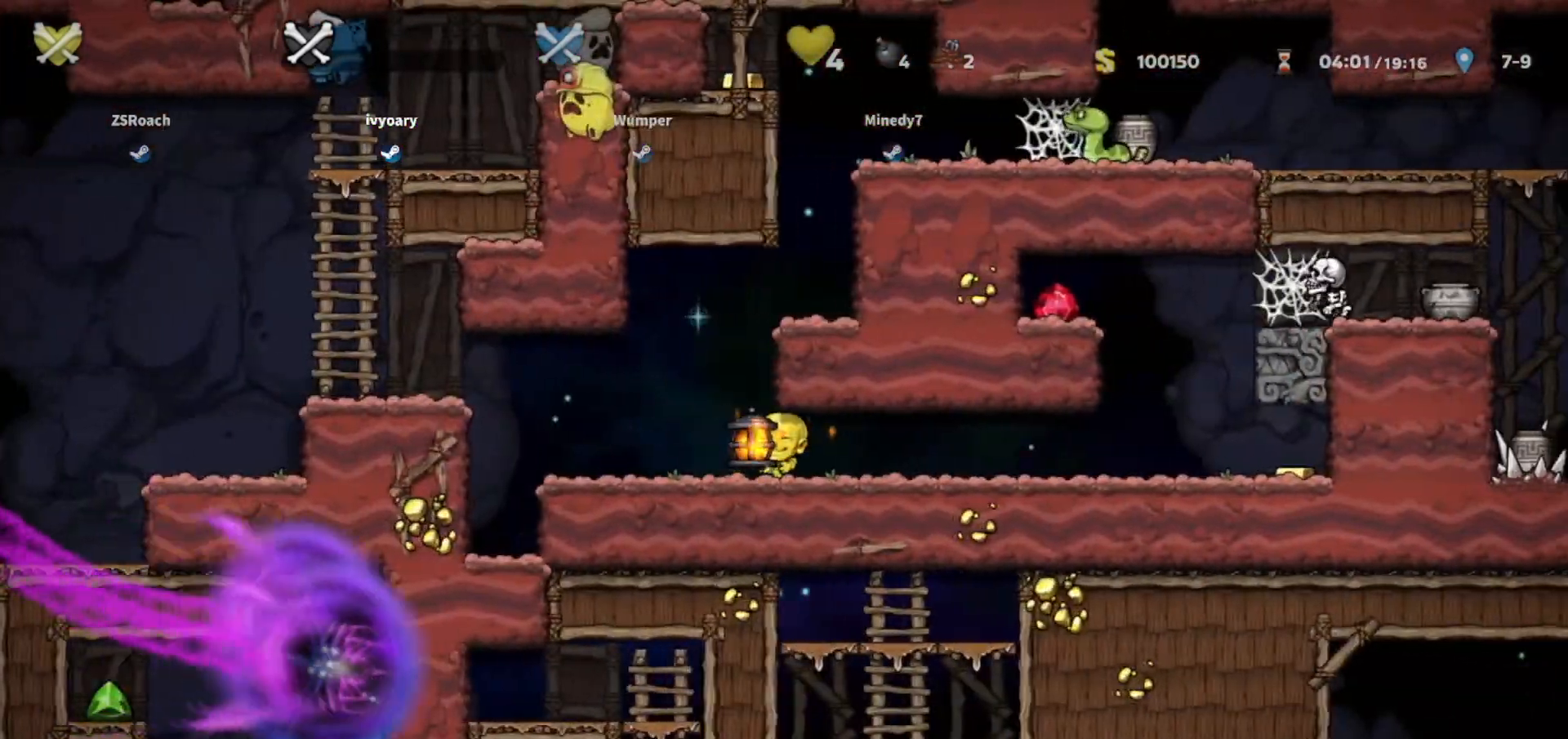
{"keys": [], "events": []}
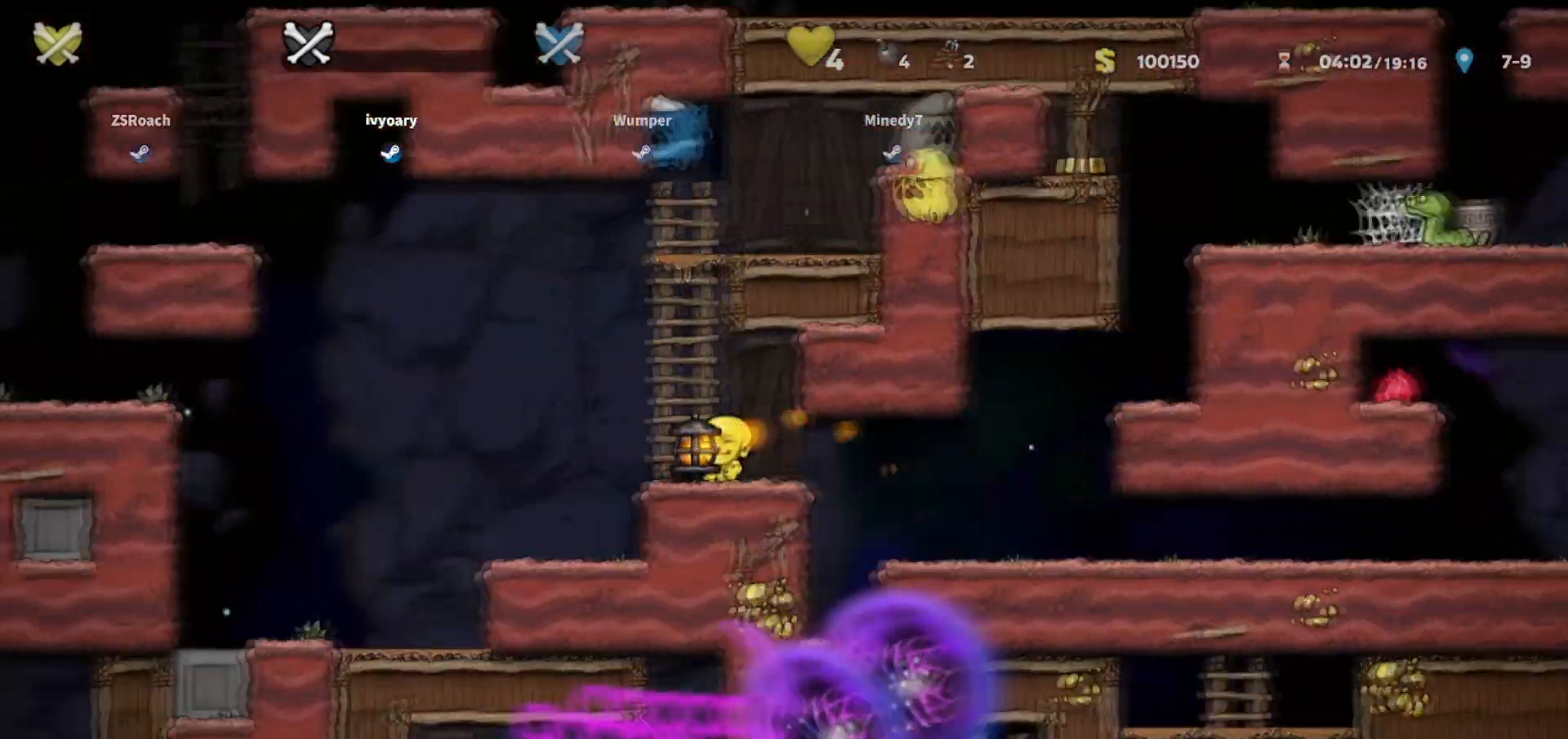
{"keys": ["down", "right"], "events": [[501, "down", "down"], [501, "right", "down"]]}
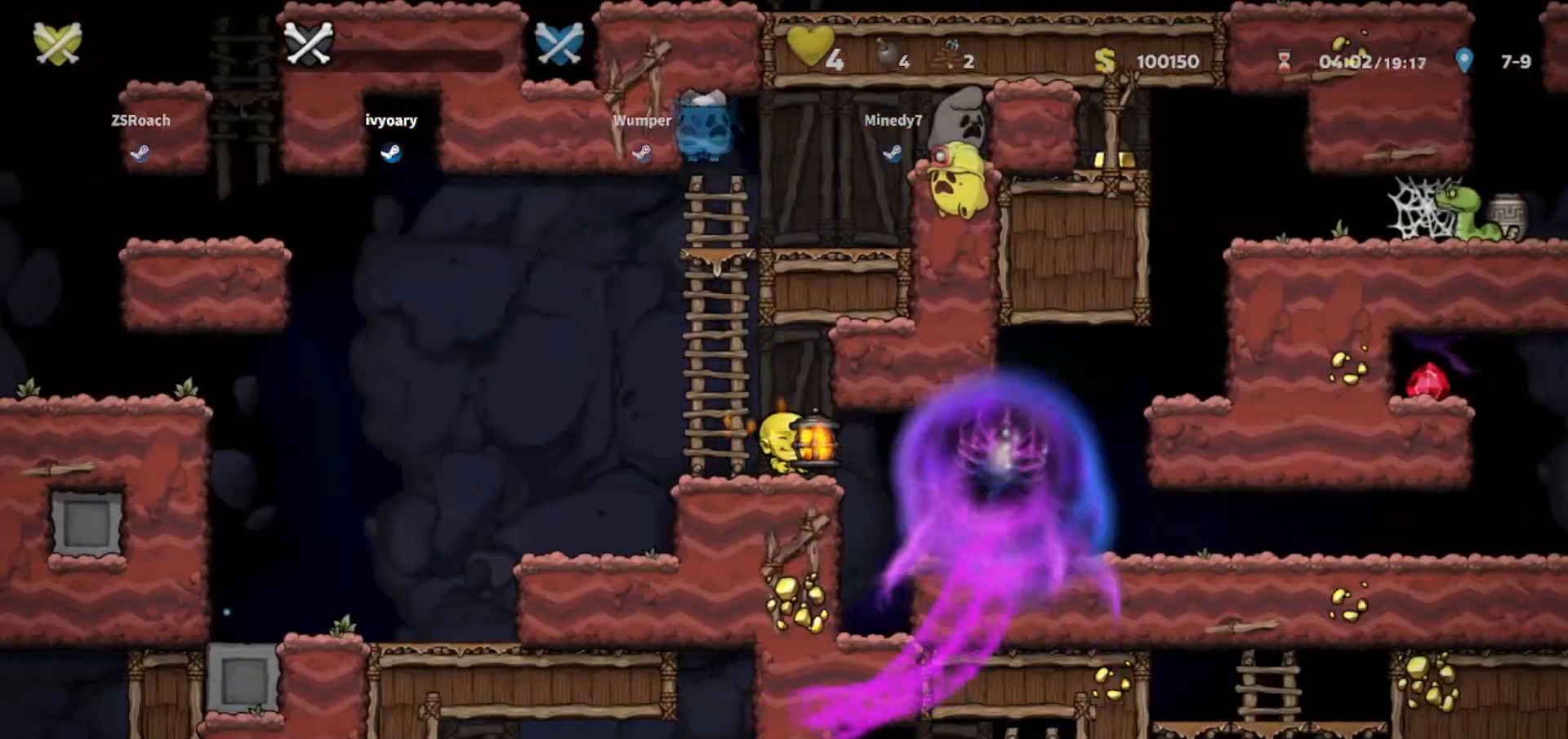
{"keys": ["down", "right"], "events": []}
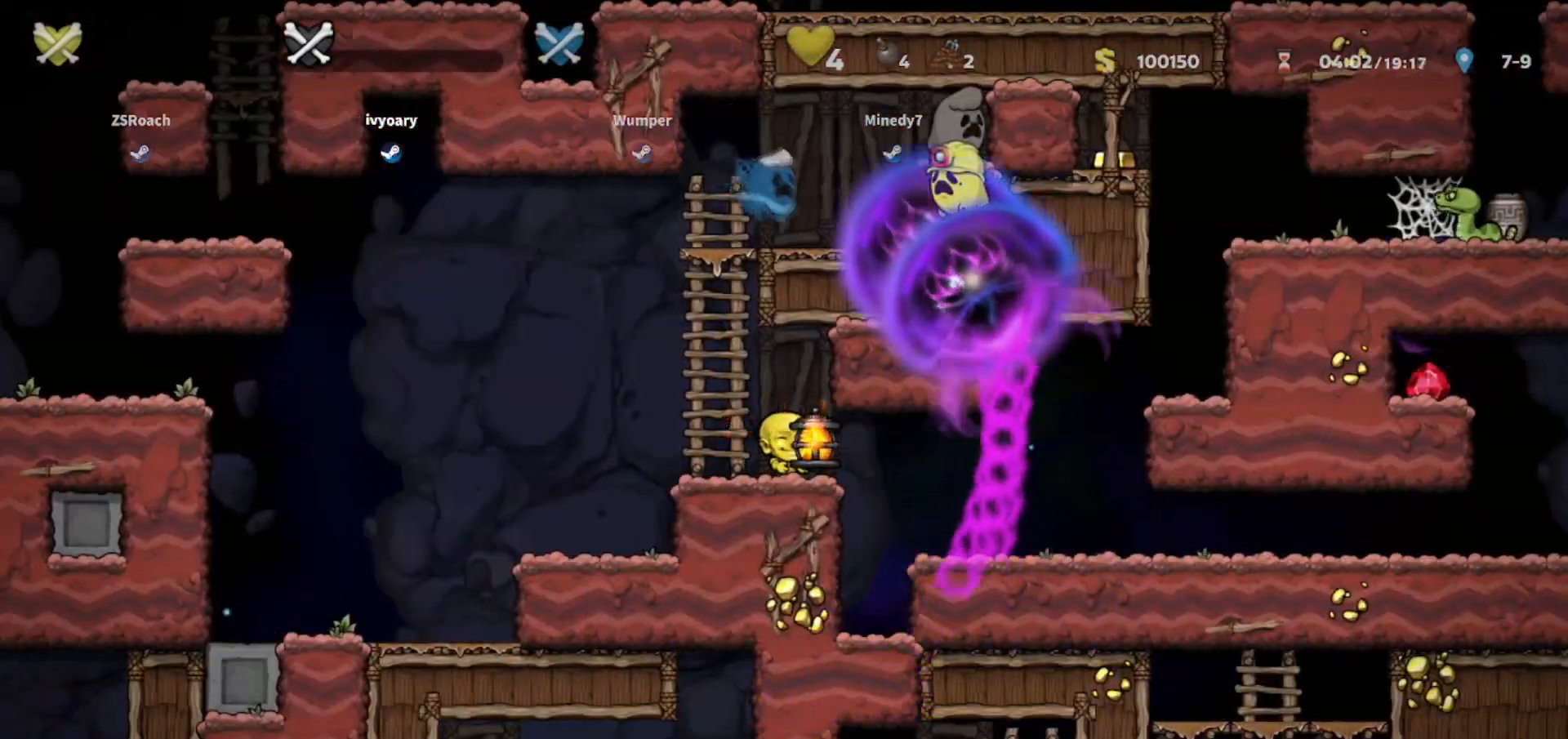
{"keys": ["right", "up"], "events": [[101, "down", "up"], [434, "up", "down"]]}
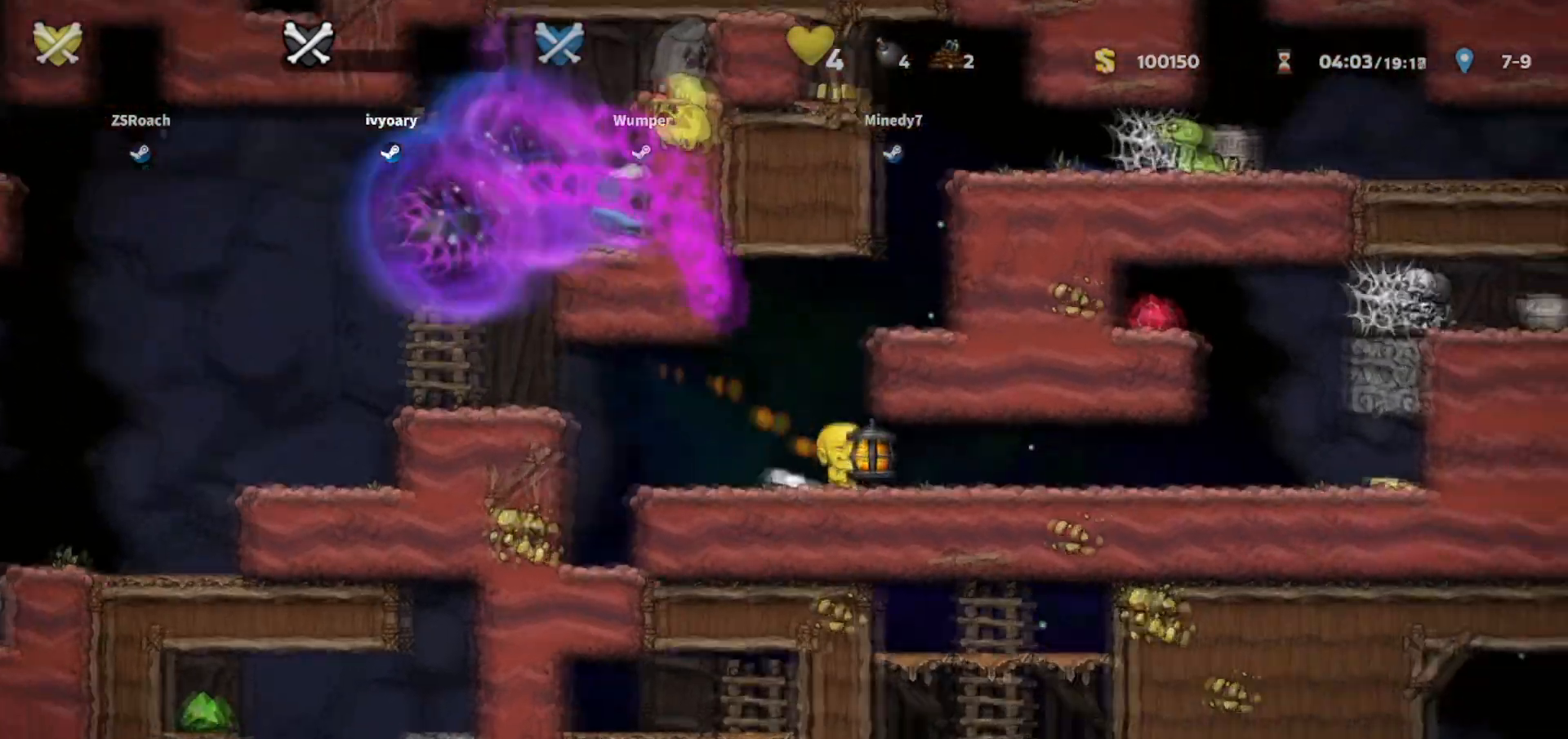
{"keys": ["right"], "events": [[367, "up", "up"]]}
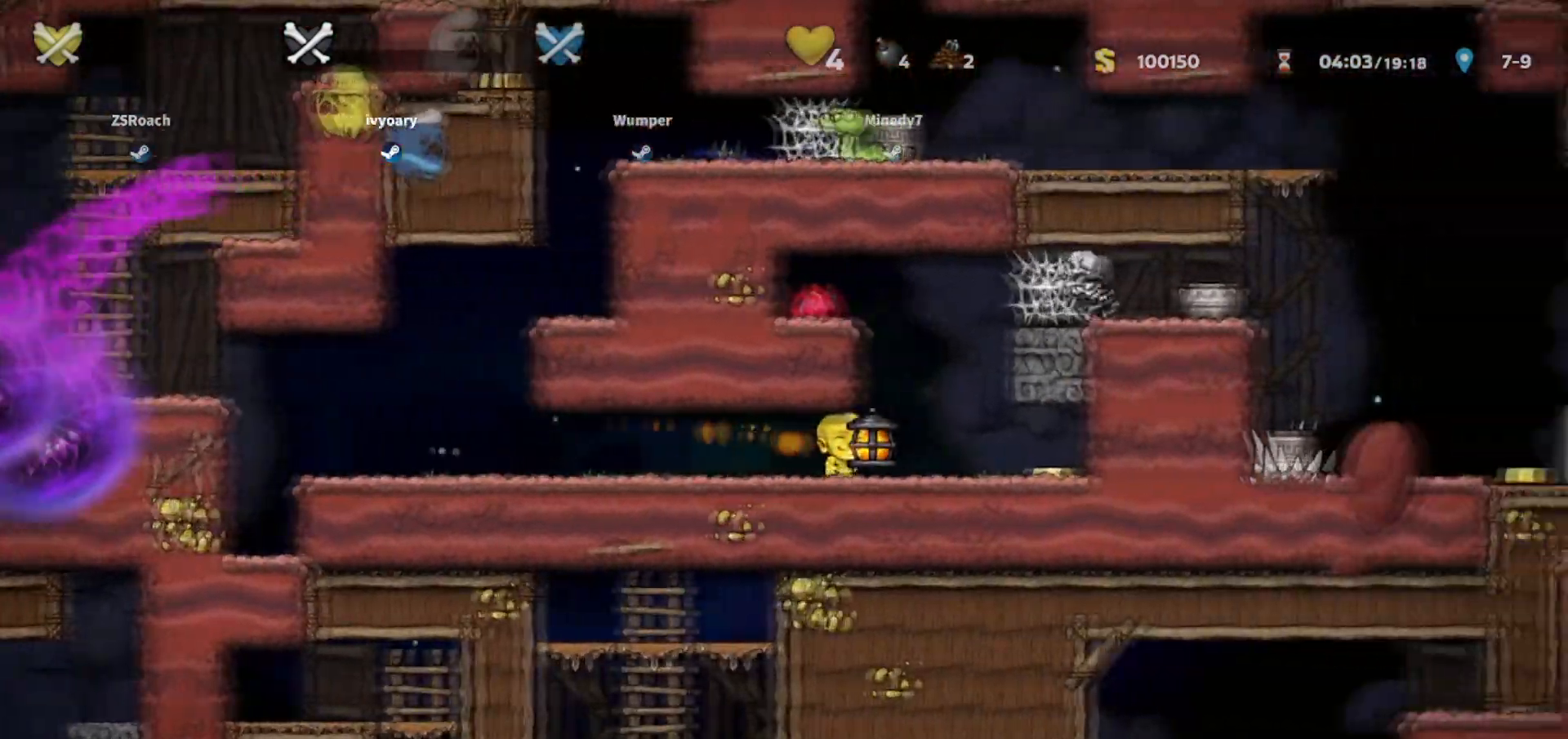
{"keys": ["right"], "events": []}
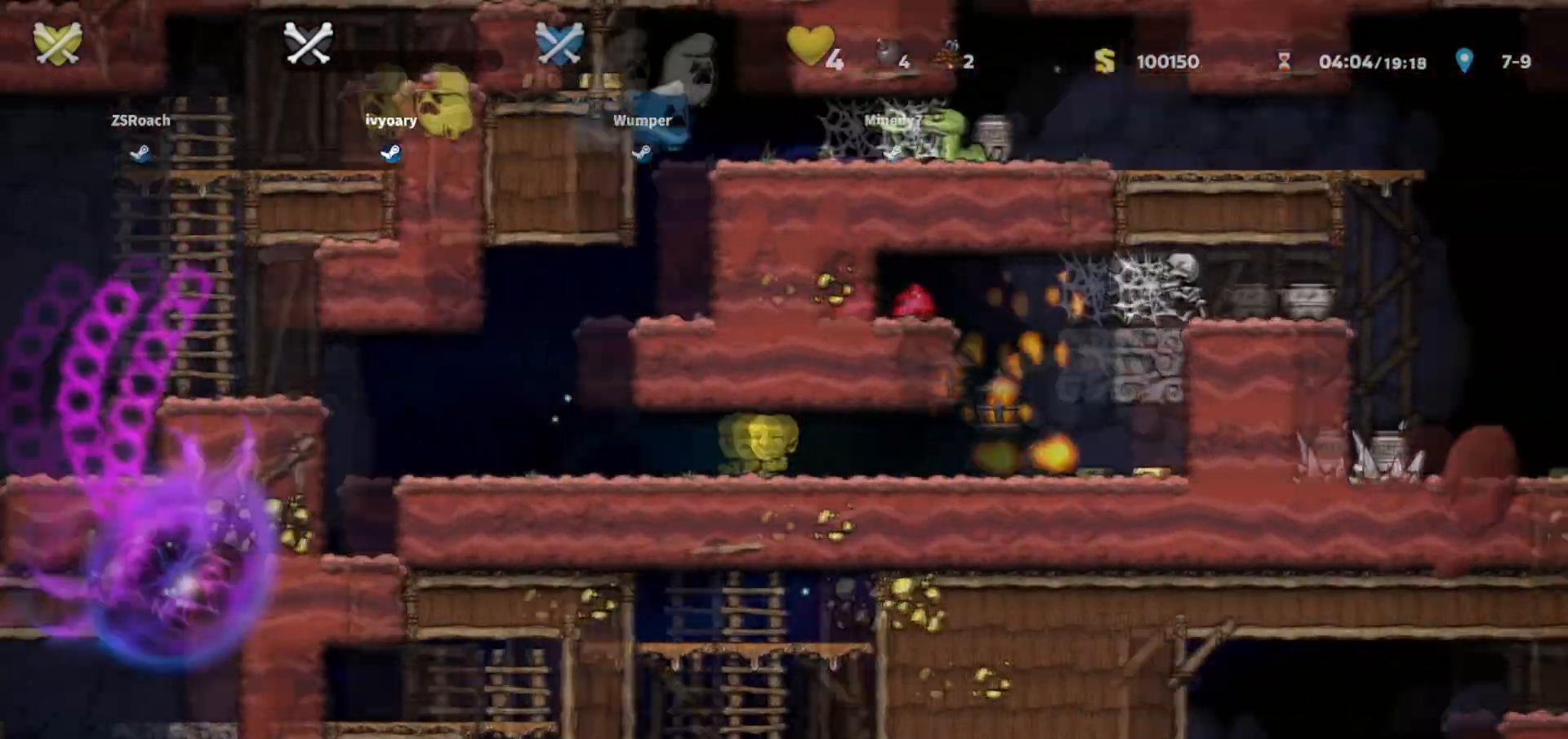
{"keys": [], "events": [[267, "right", "up"]]}
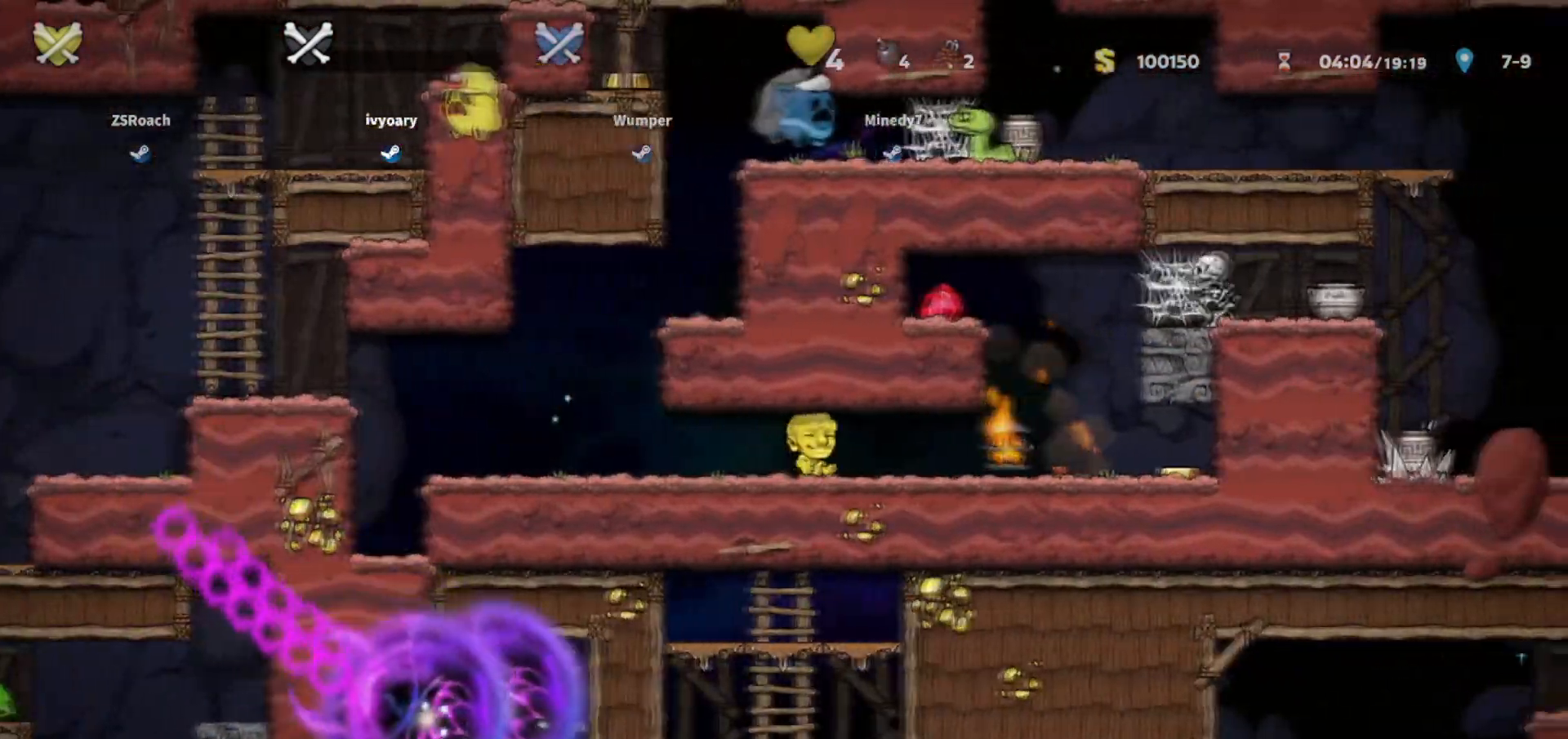
{"keys": [], "events": []}
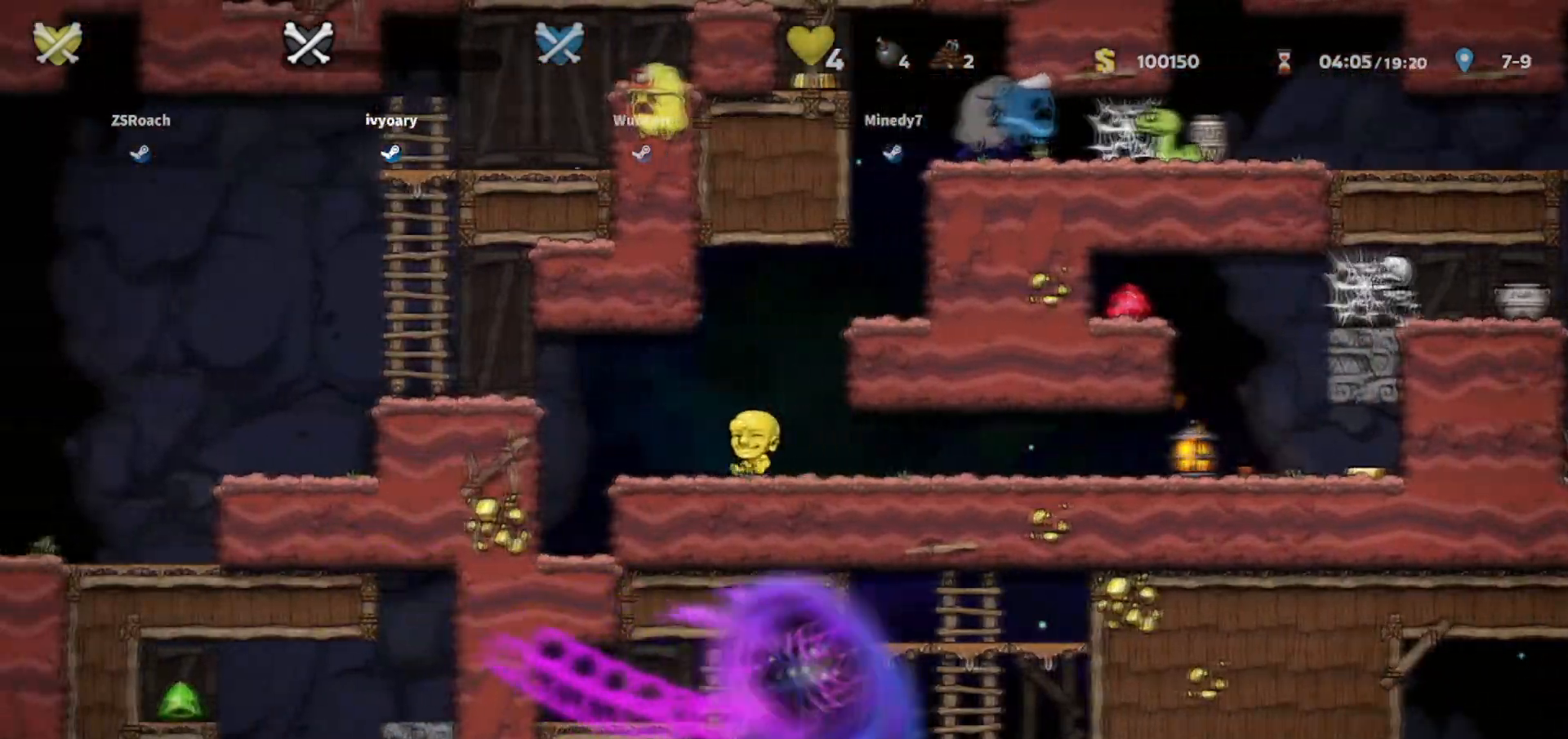
{"keys": ["down", "right"], "events": [[233, "right", "down"], [267, "down", "down"]]}
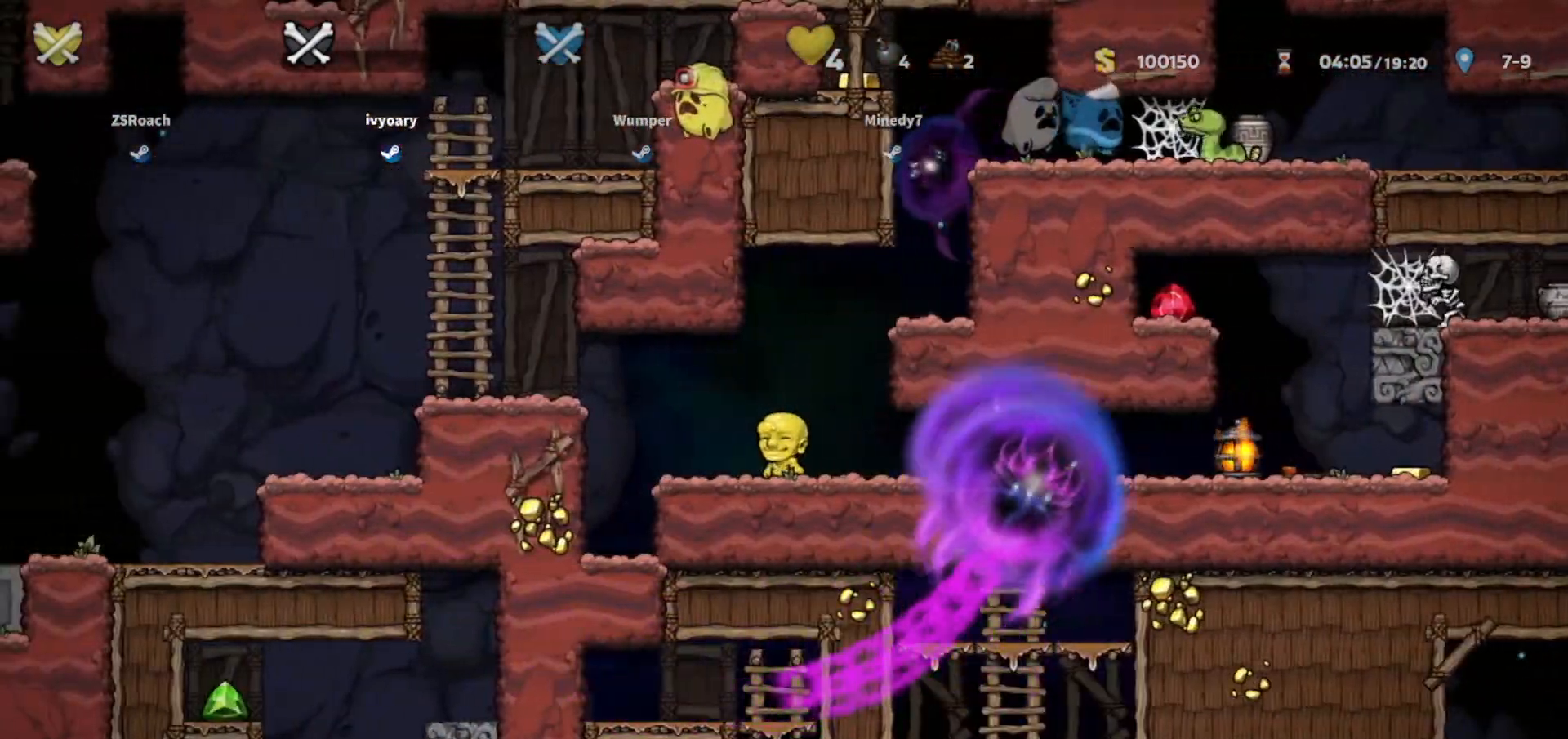
{"keys": ["down", "right"], "events": [[100, "right", "up"], [200, "down", "up"], [334, "right", "down"], [501, "down", "down"]]}
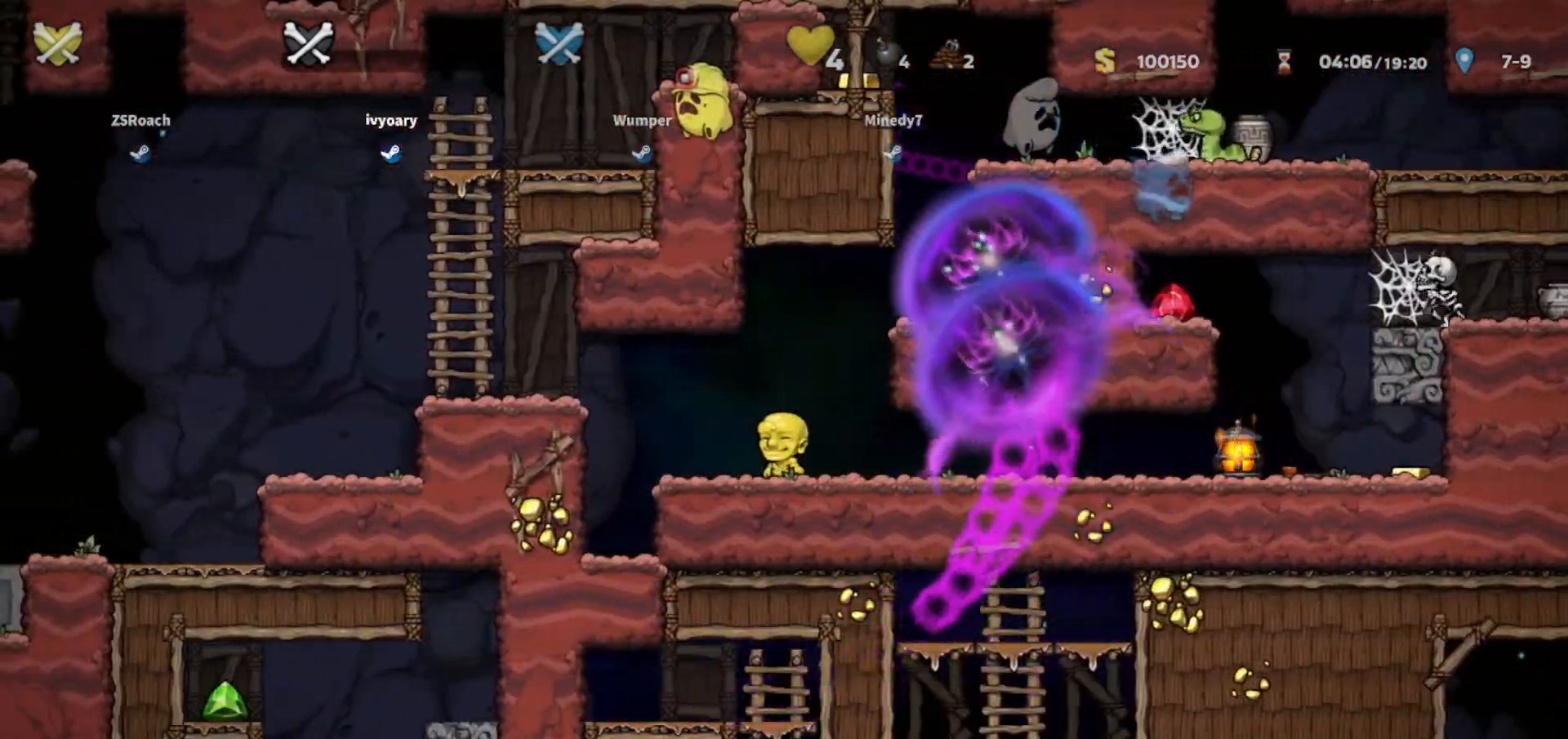
{"keys": ["whip"], "events": [[333, "right", "up"], [333, "whip", "down"], [367, "down", "up"]]}
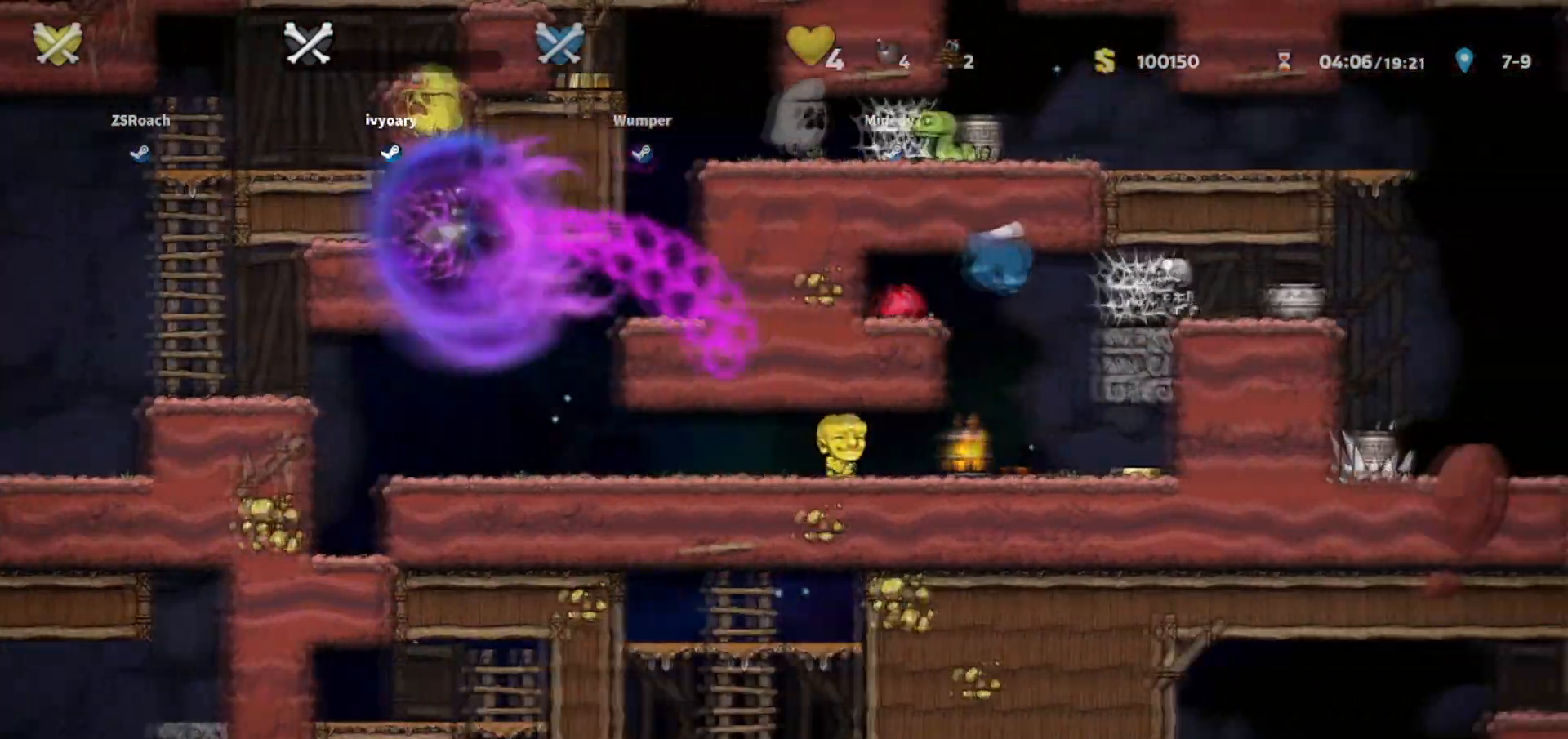
{"keys": ["whip"], "events": [[100, "right", "down"], [200, "up", "down"], [334, "up", "up"], [367, "right", "up"]]}
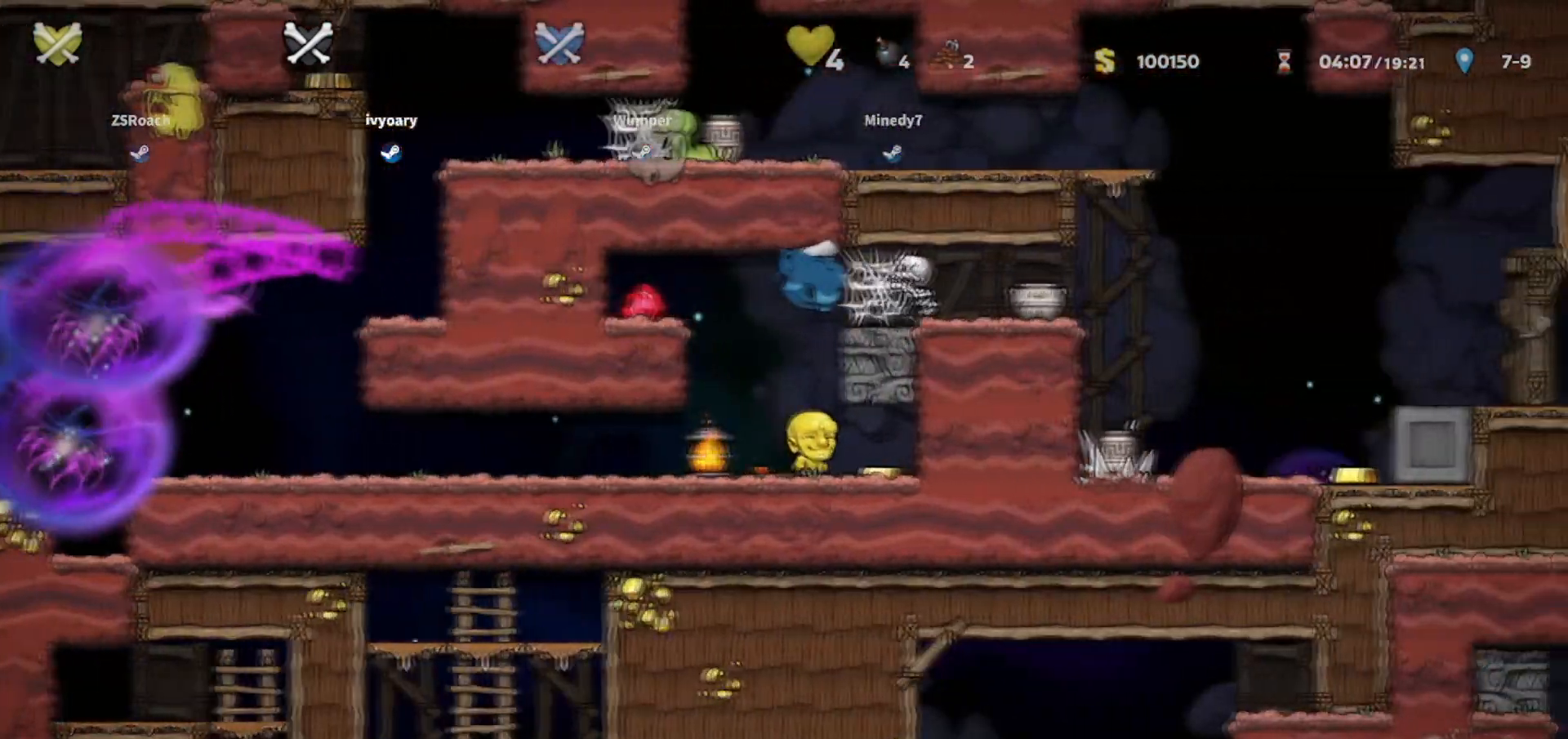
{"keys": ["whip"], "events": [[166, "right", "down"], [300, "right", "up"]]}
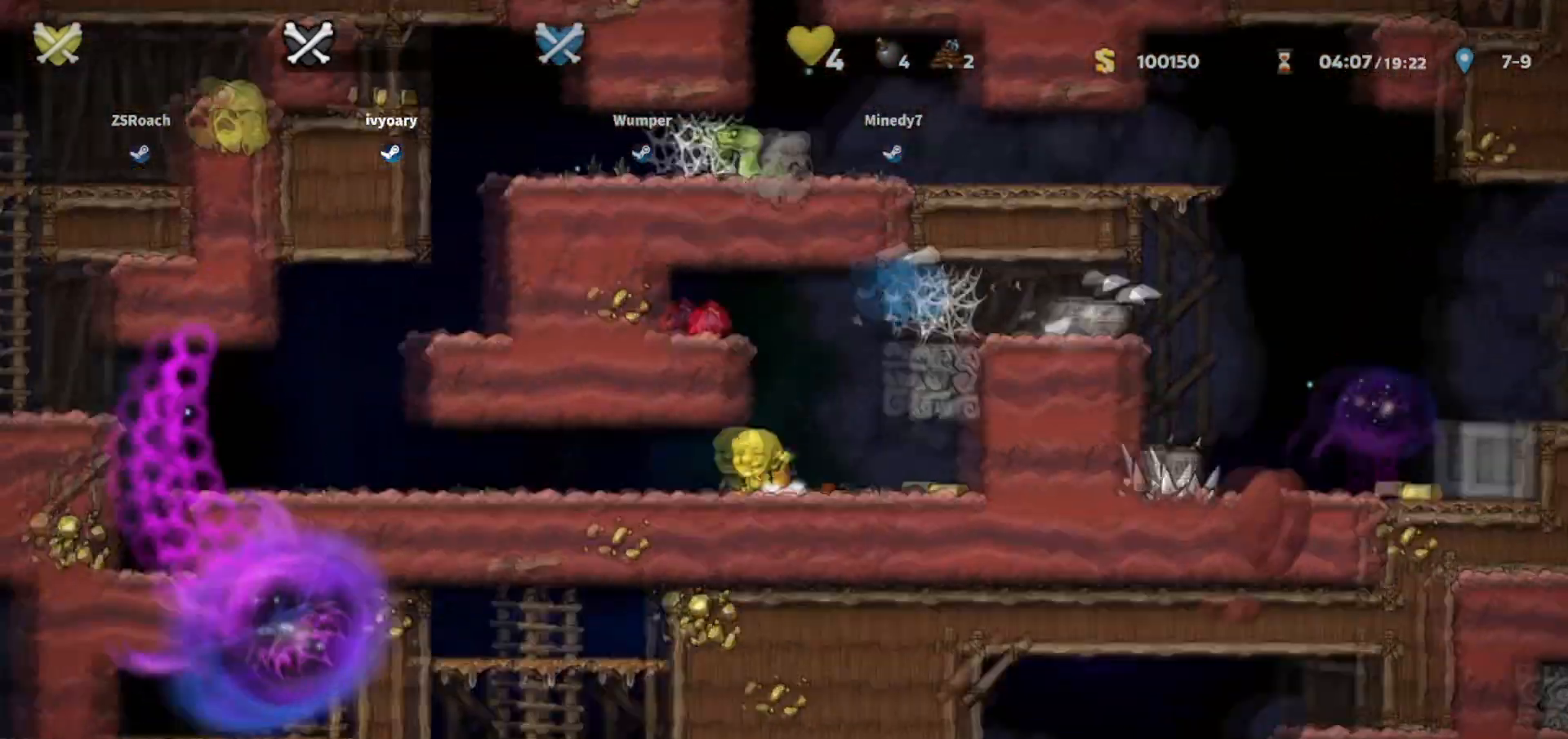
{"keys": ["right", "whip"], "events": [[467, "right", "down"]]}
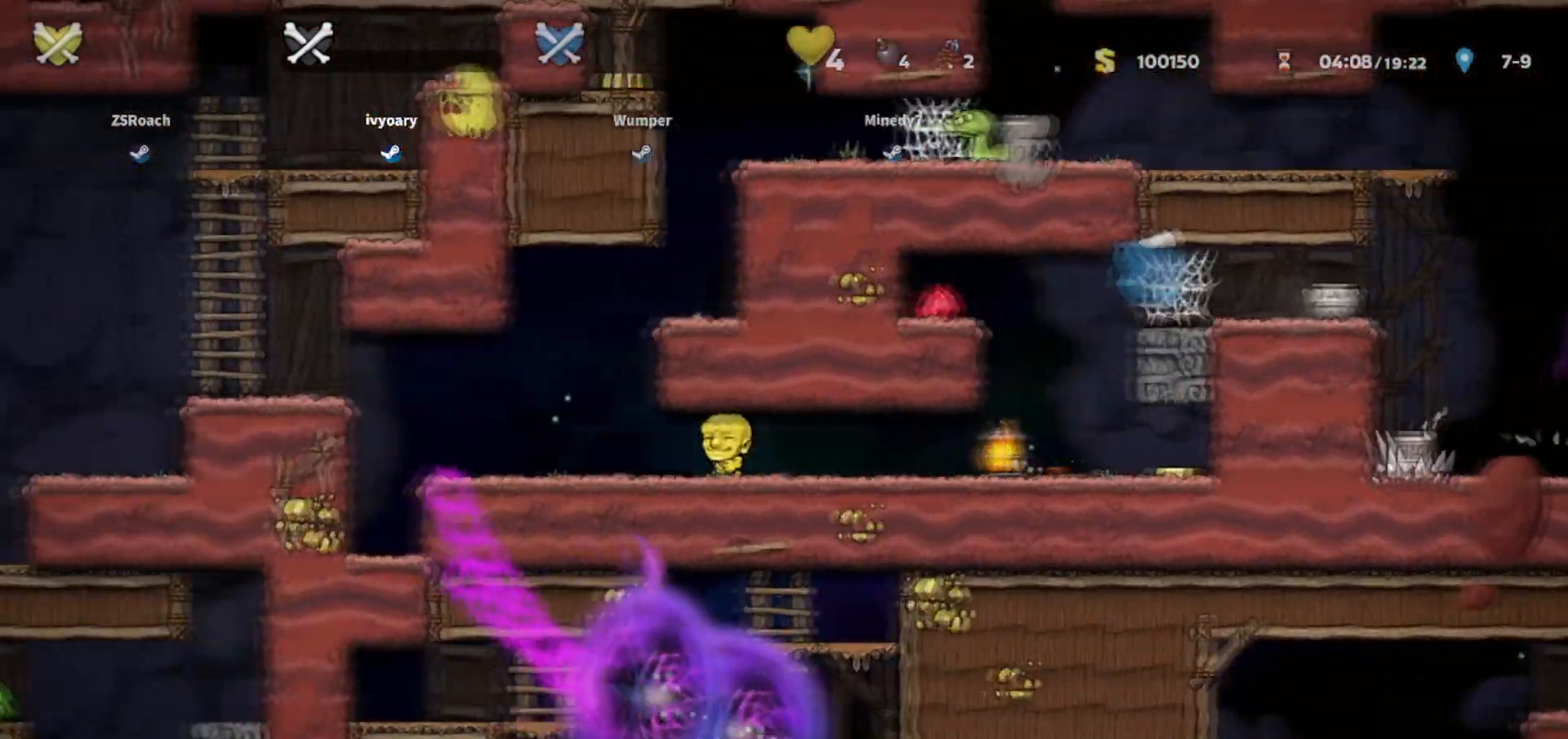
{"keys": ["up", "whip"], "events": [[100, "up", "down"], [166, "right", "up"]]}
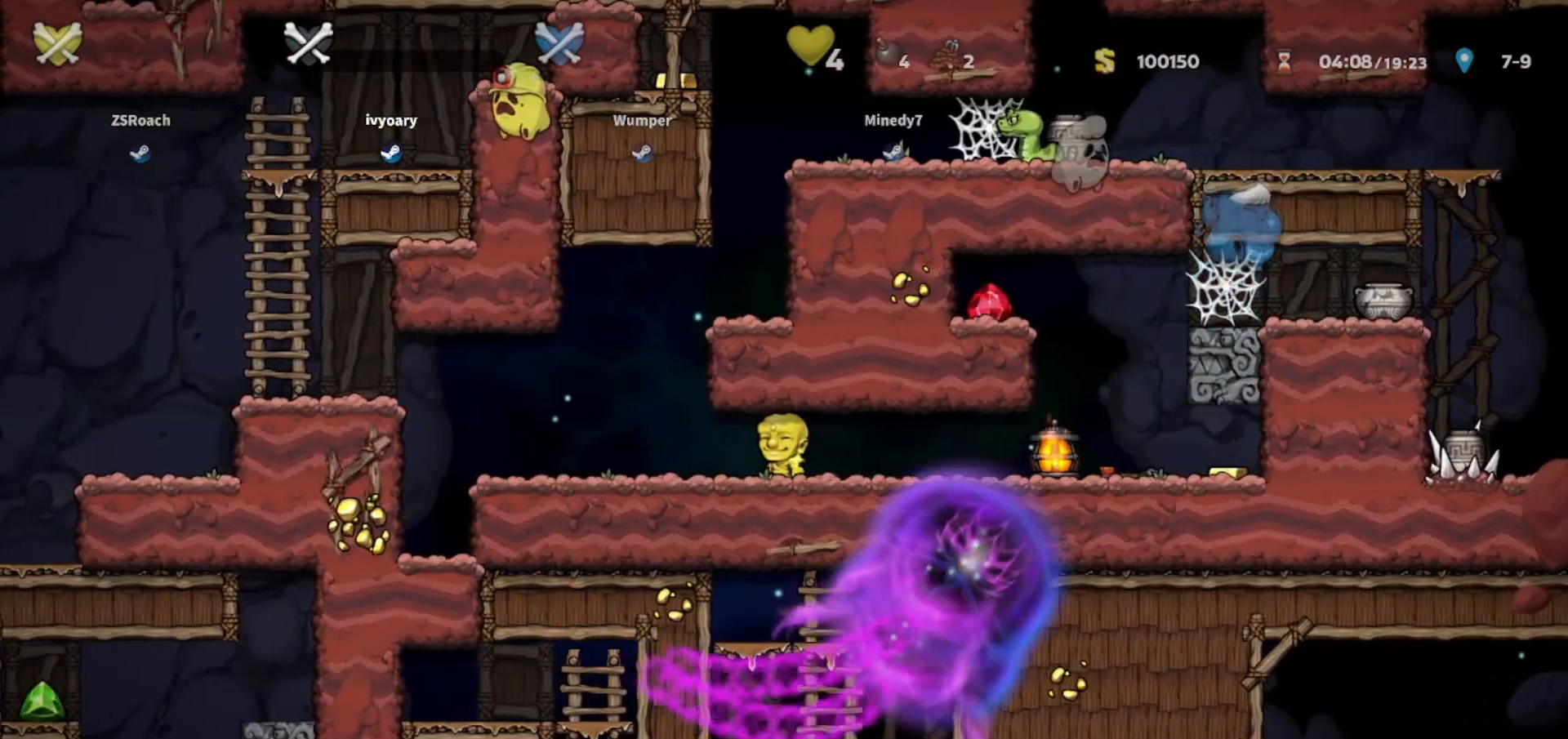
{"keys": [], "events": [[100, "up", "up"], [200, "whip", "up"]]}